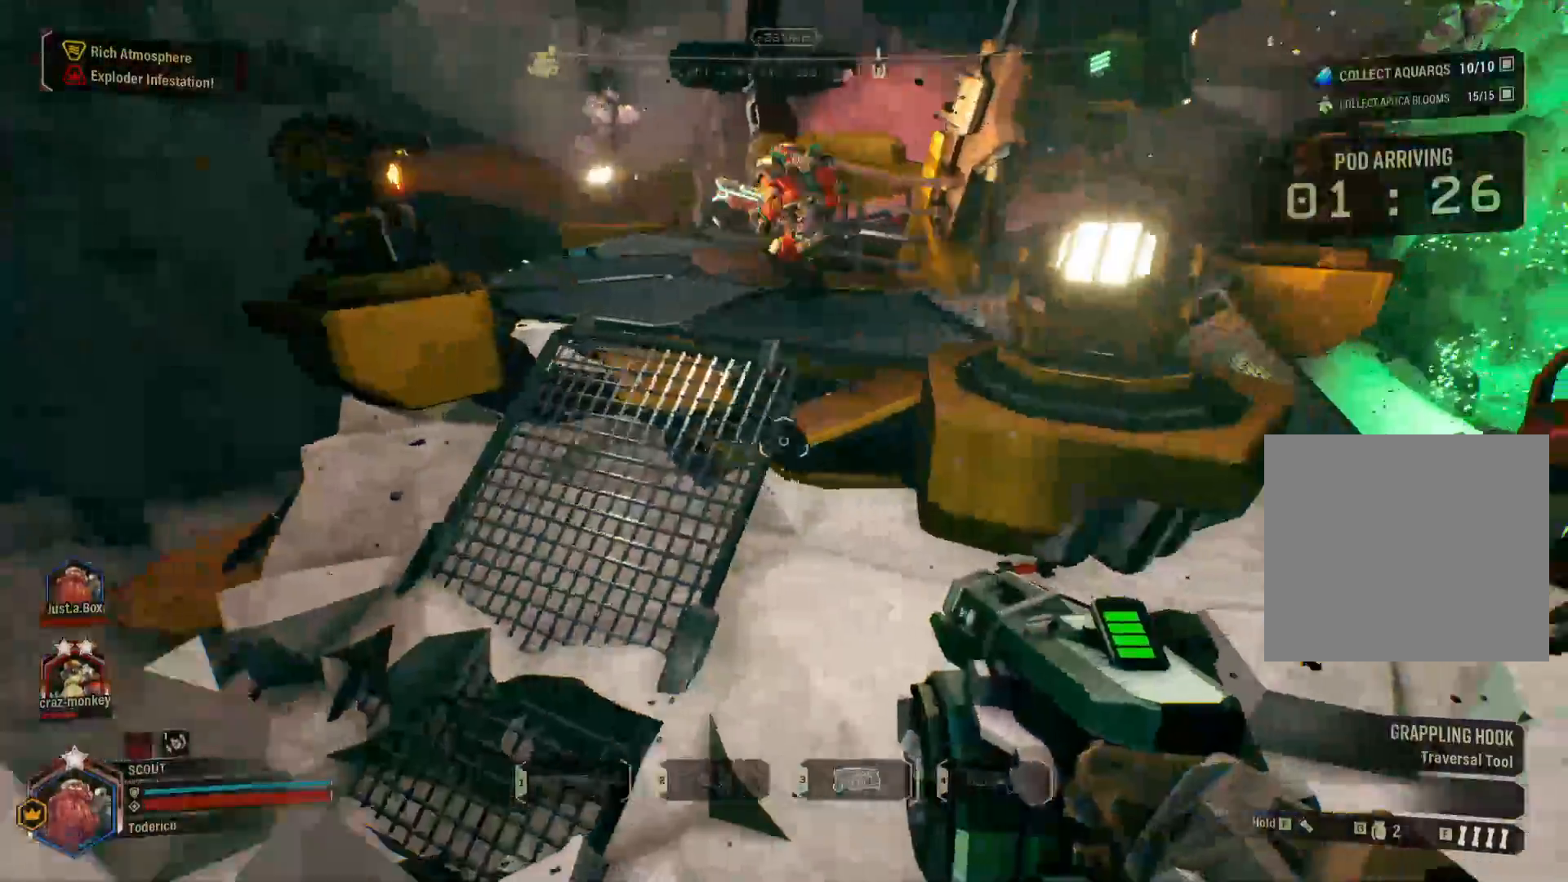
Gameplay with keyboard; each line is a JSON object with the keys held at the frame after it. "events" lists presses ("down") and releases ("up") of "1", "2", "3", "4", "5", "a", "alt", "b", "c", "ctrl", "d", "e", "f", "g", "q", "r", "s", "shift", "space", "t", "tab", "v", "w", "x" and "z" between this image and that frame as [ms after this image, input, new state], when the widget could be followed in between. No other keys are recorded. Mouse input is not recorded.
{"keys": ["a"], "events": [[133, "a", "down"], [150, "d", "up"]]}
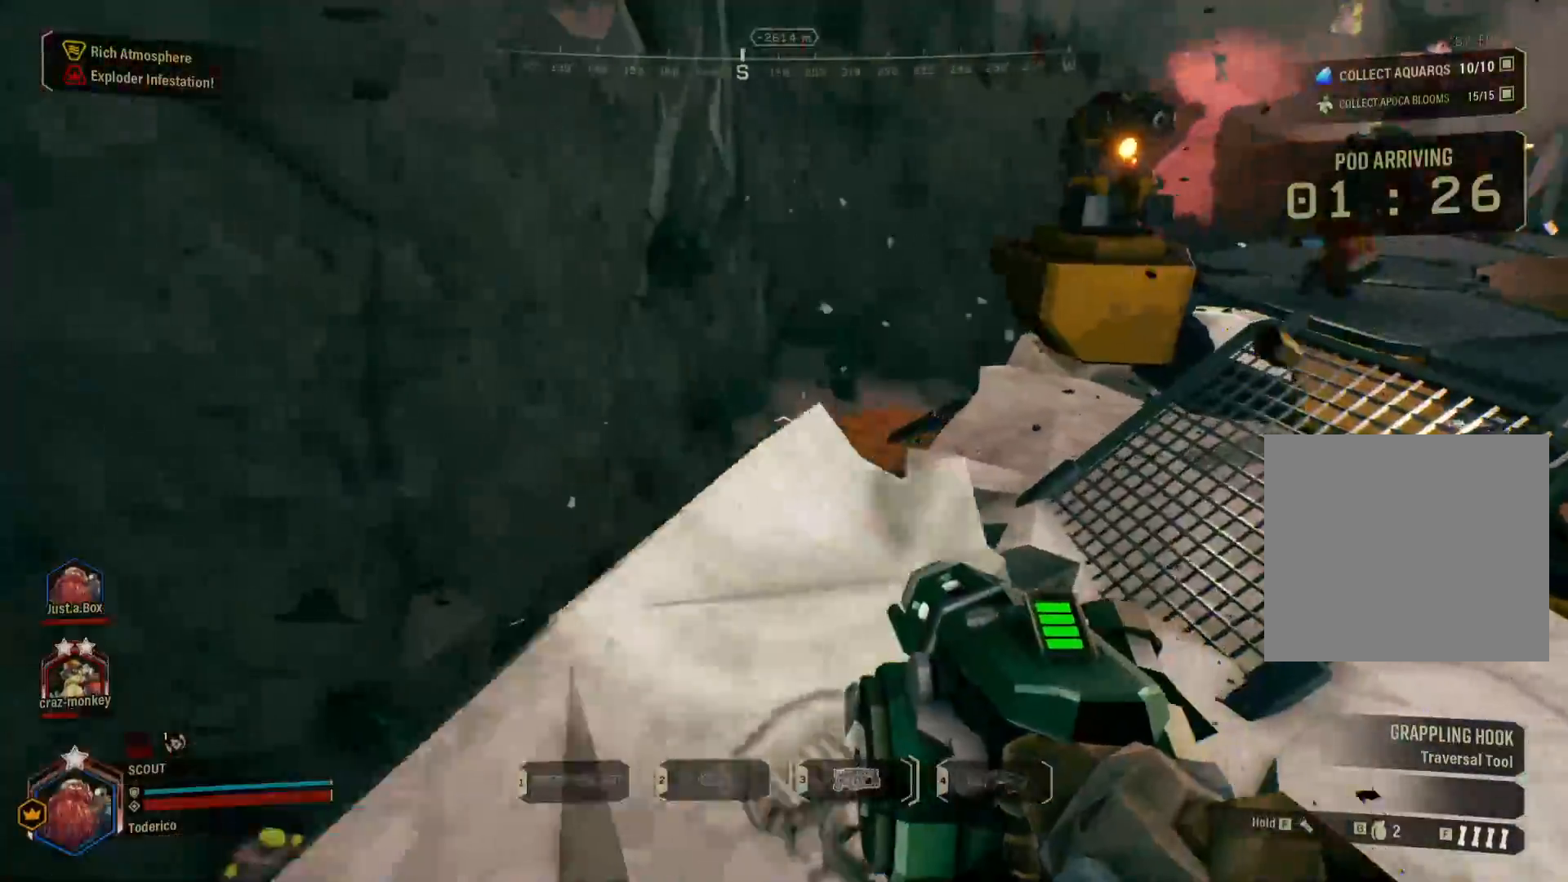
{"keys": [], "events": [[83, "w", "down"], [333, "a", "up"], [366, "w", "up"]]}
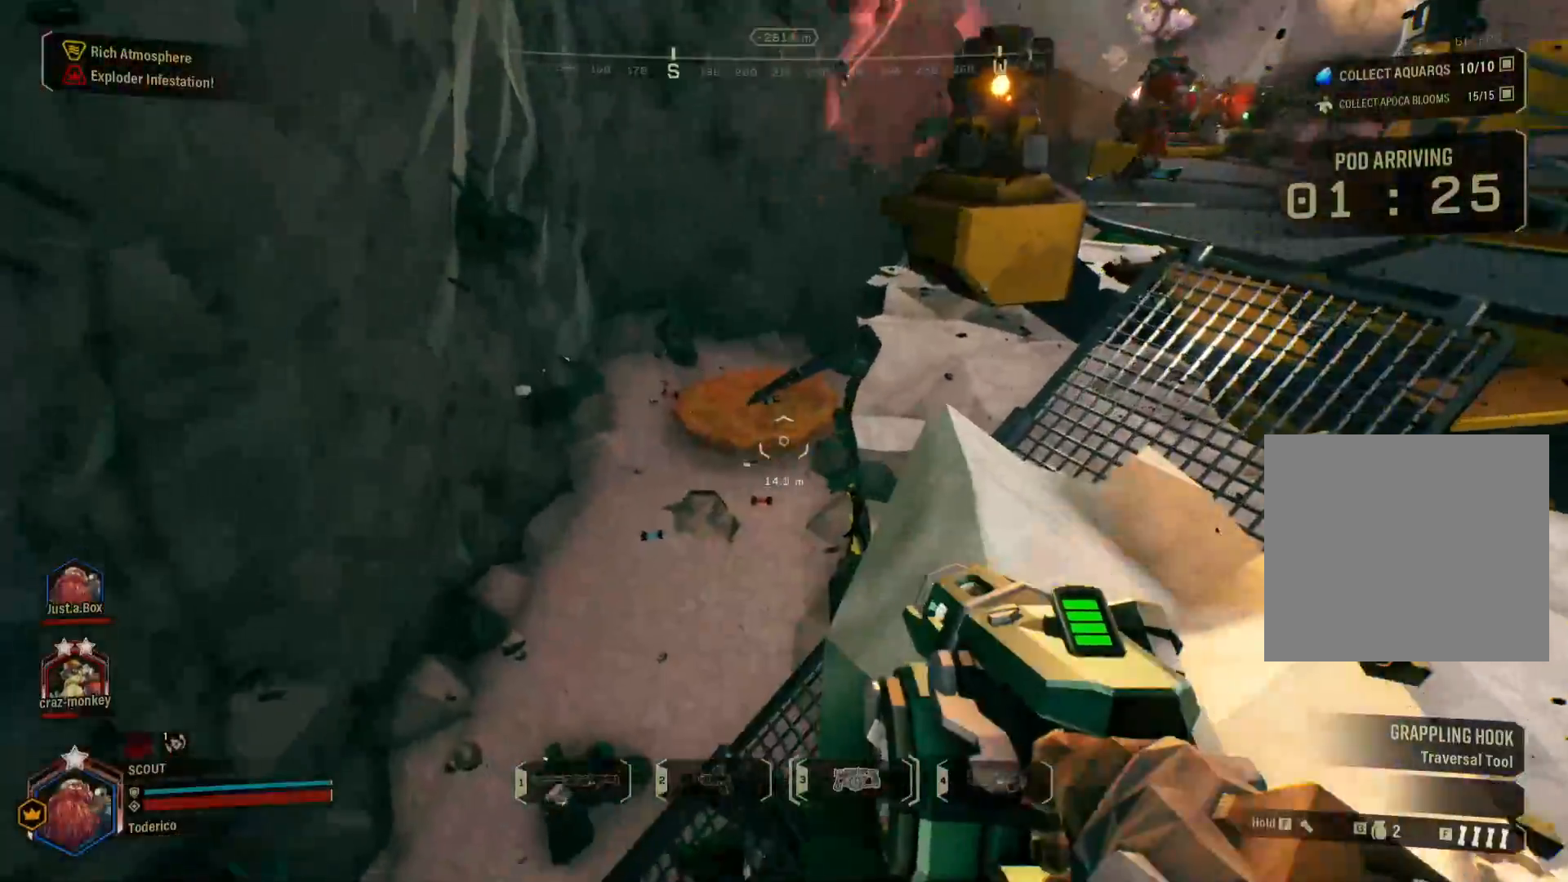
{"keys": [], "events": [[250, "d", "down"], [366, "d", "up"]]}
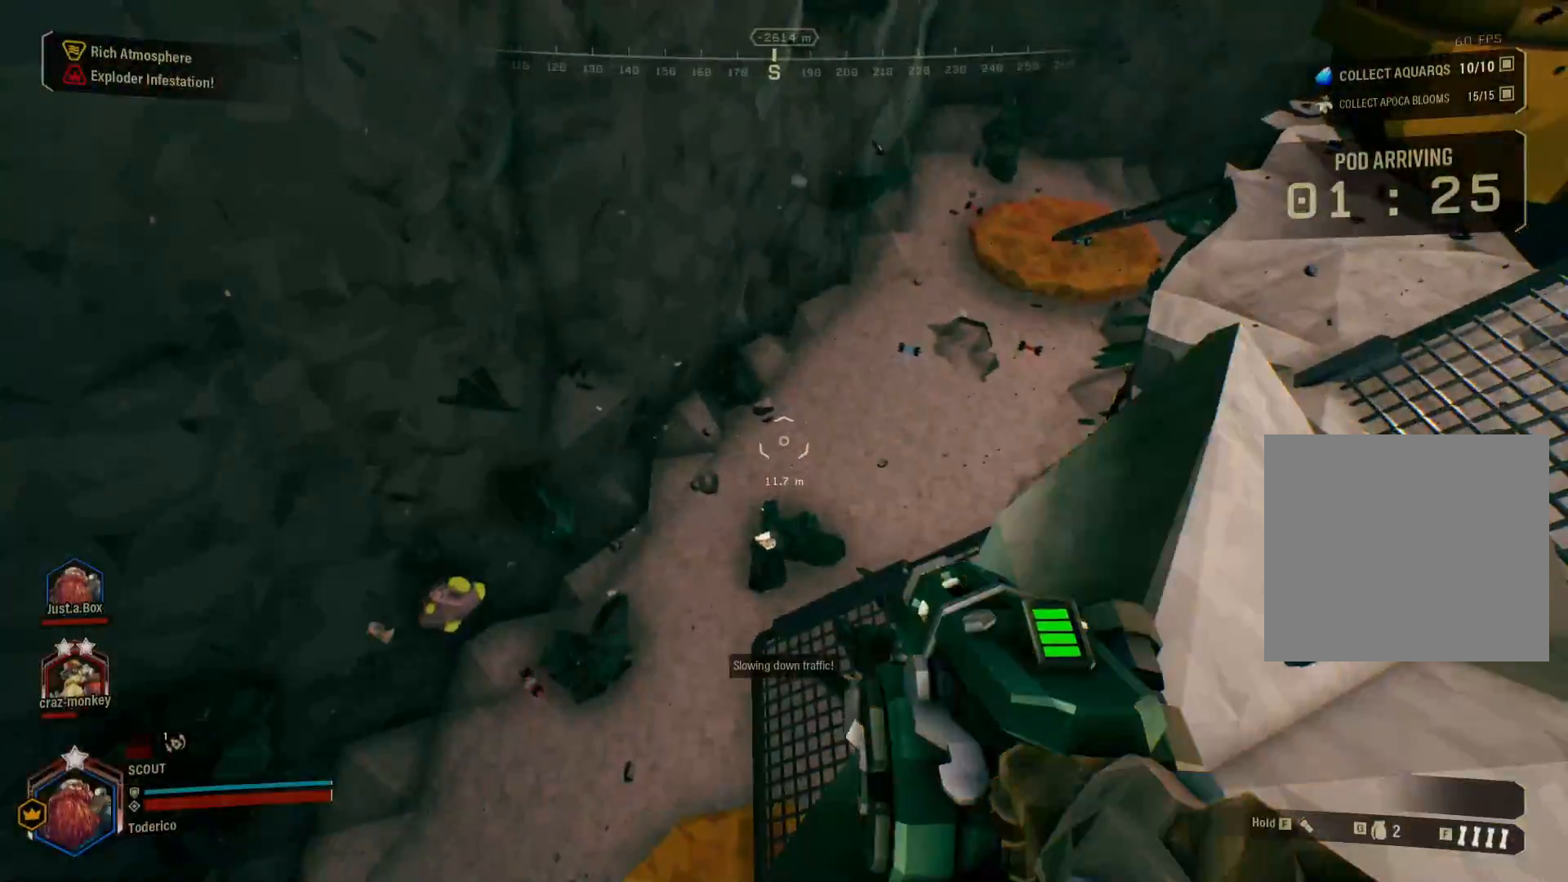
{"keys": ["d"], "events": [[250, "w", "down"], [416, "w", "up"], [466, "d", "down"]]}
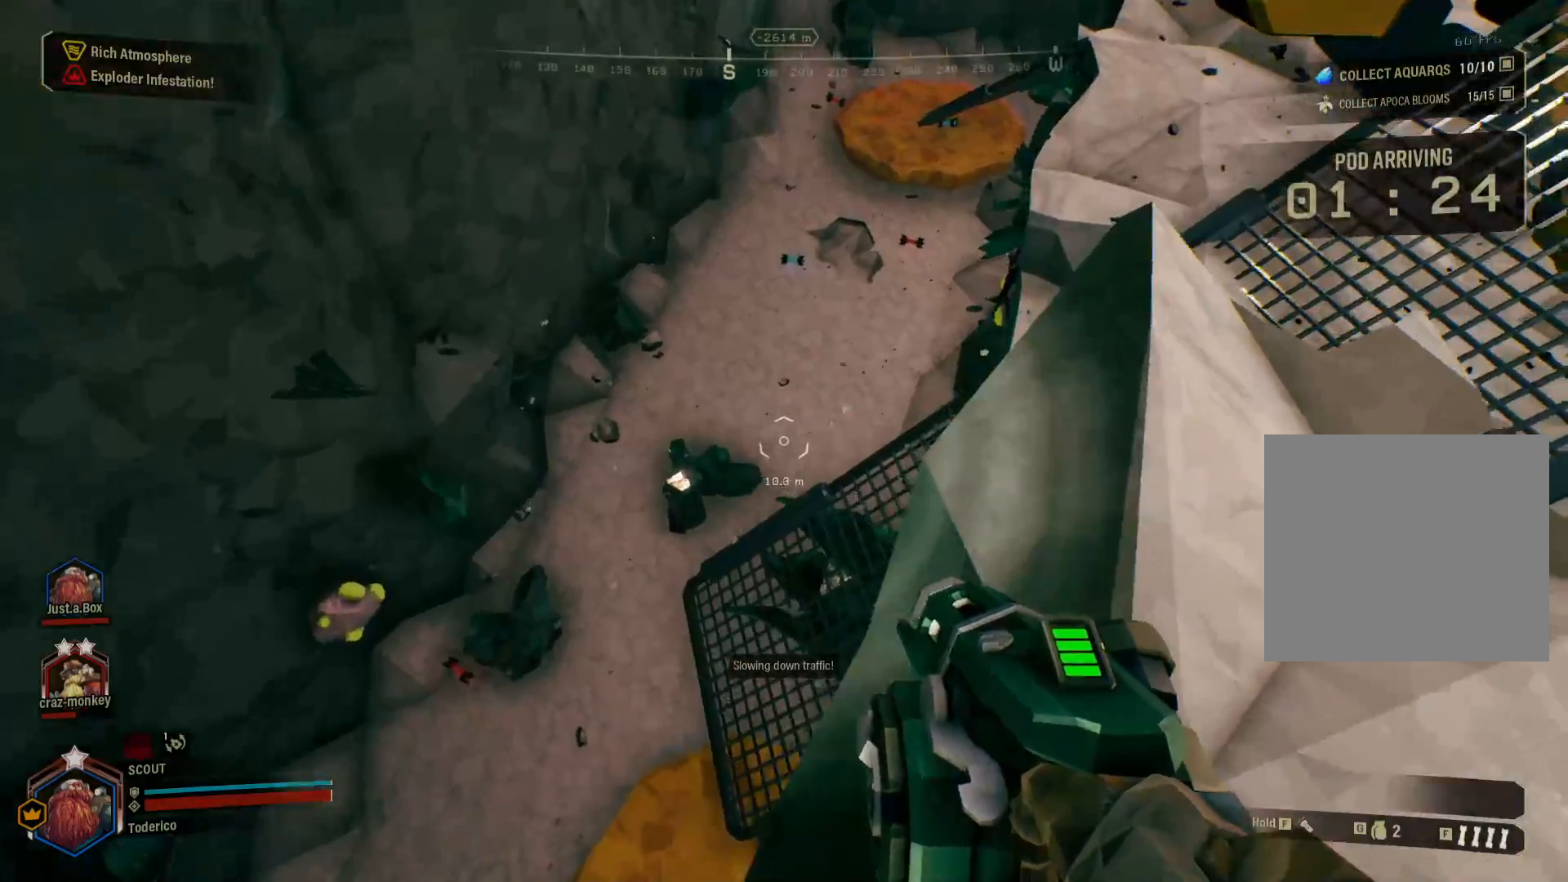
{"keys": [], "events": [[150, "d", "up"]]}
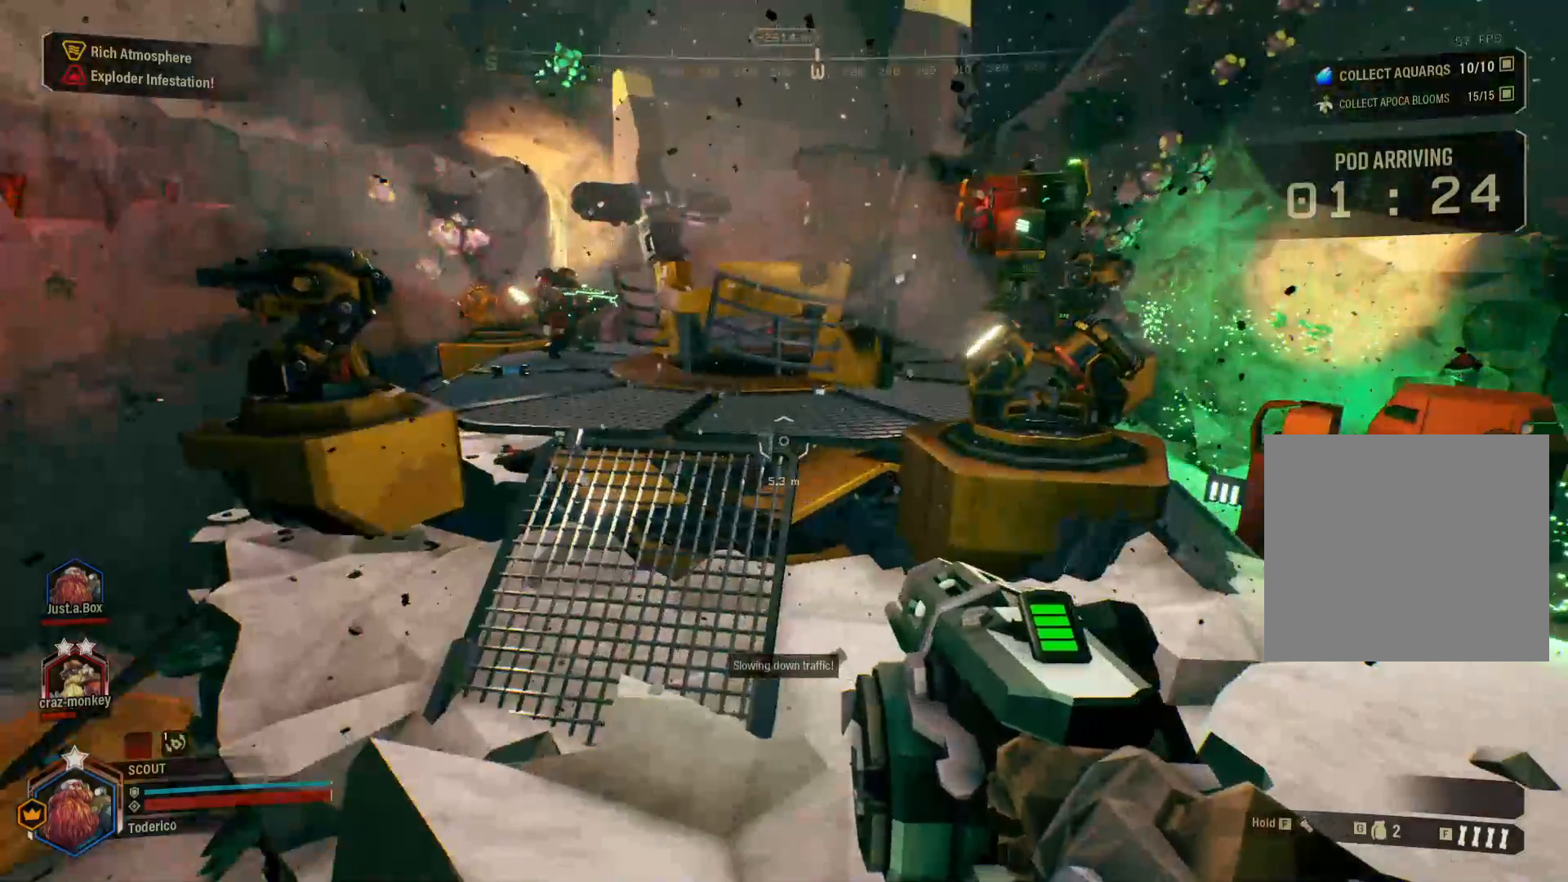
{"keys": ["w"], "events": [[433, "w", "down"]]}
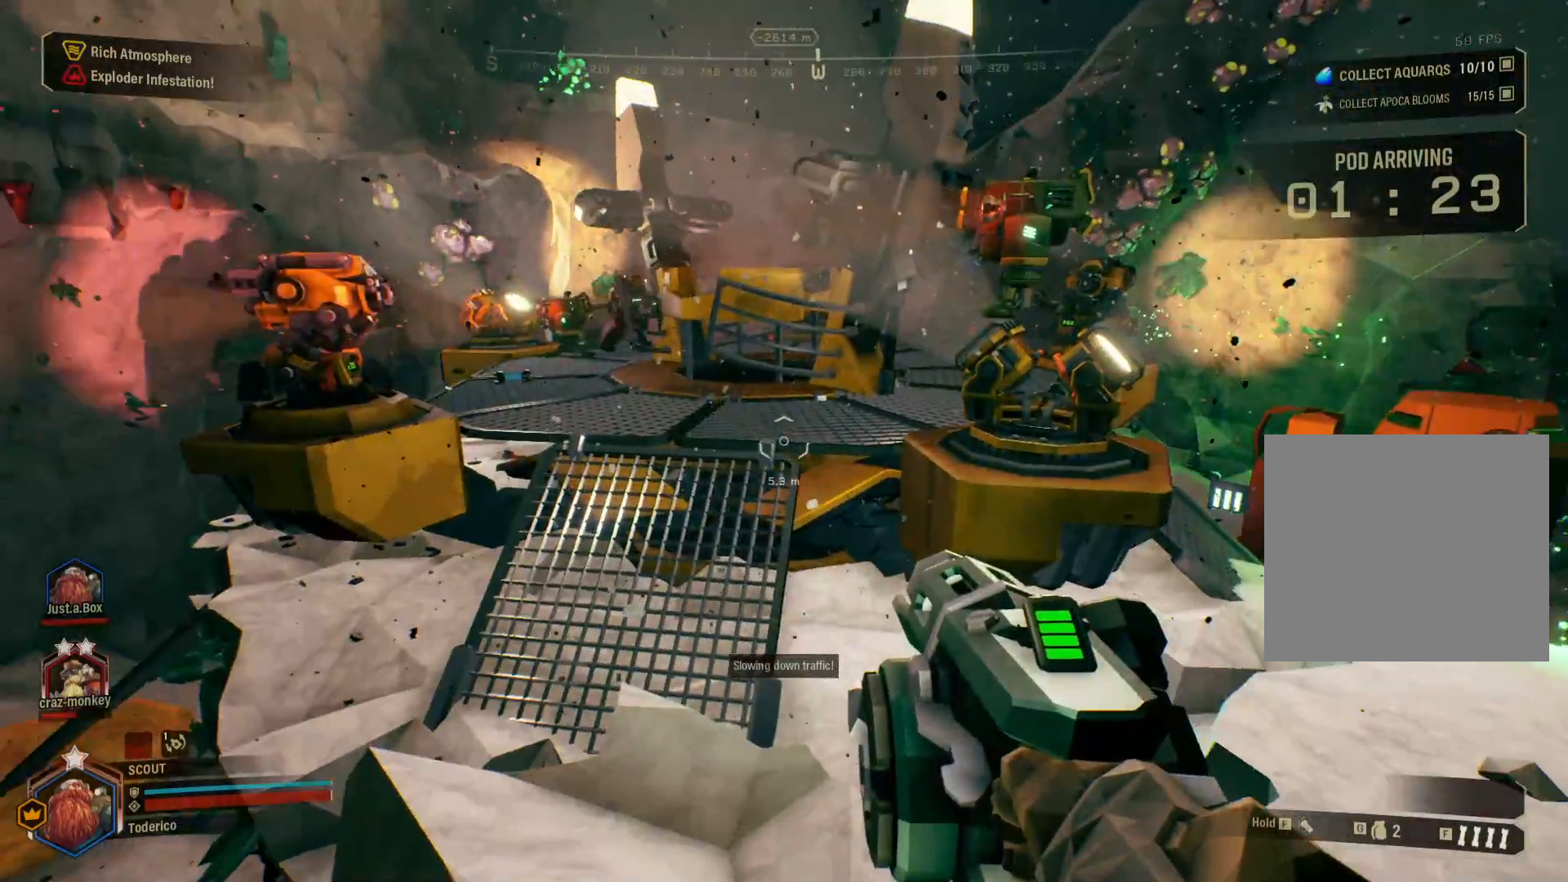
{"keys": ["shift", "w"], "events": [[200, "shift", "down"], [366, "space", "down"], [500, "space", "up"]]}
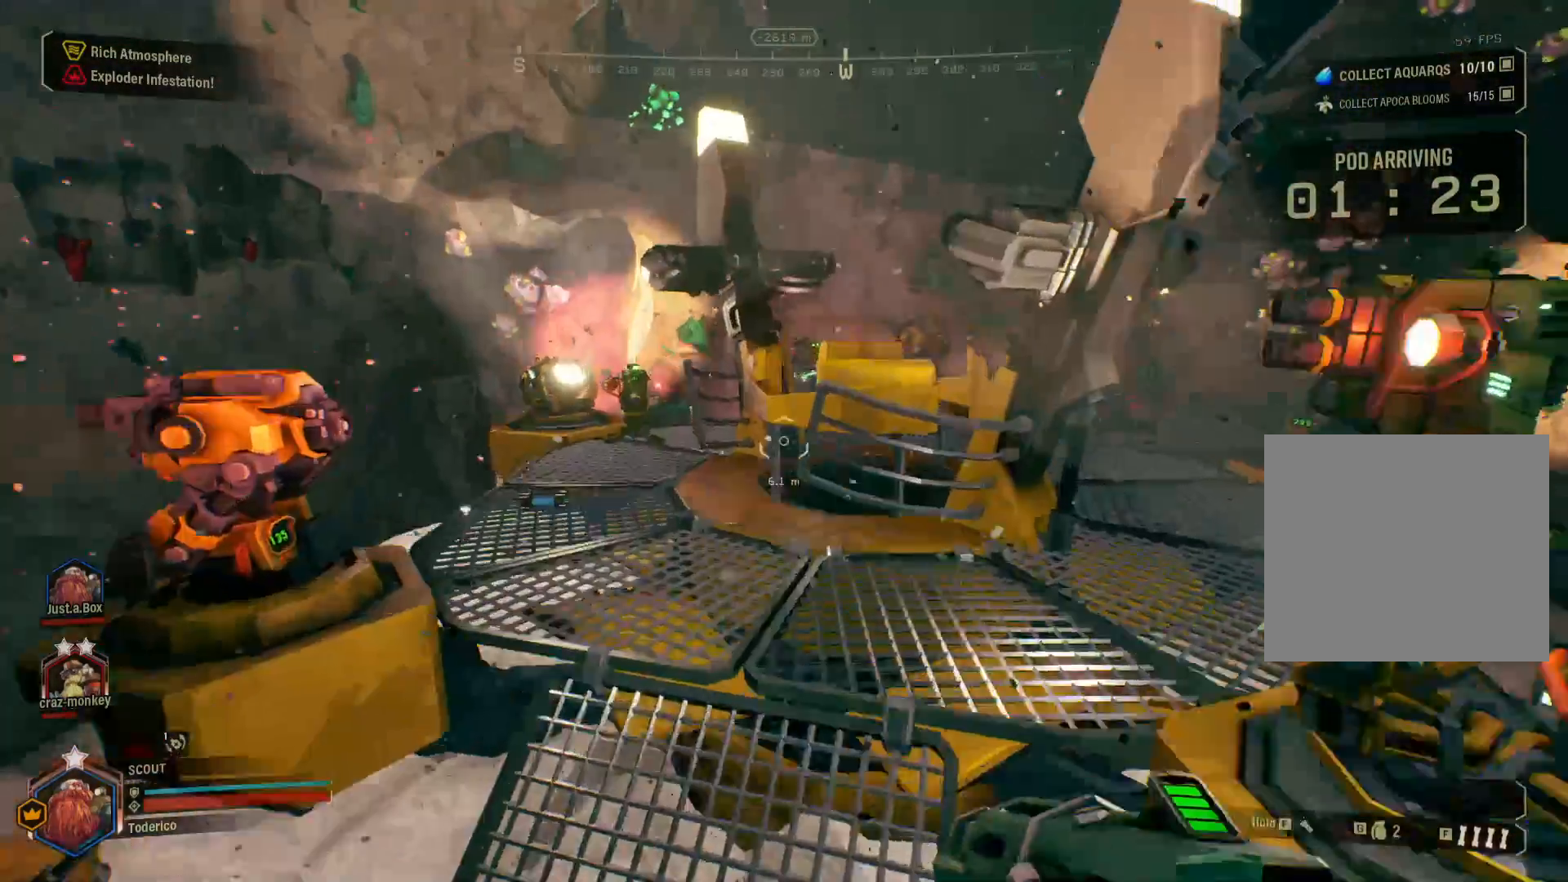
{"keys": ["a", "shift", "w"], "events": [[333, "a", "down"]]}
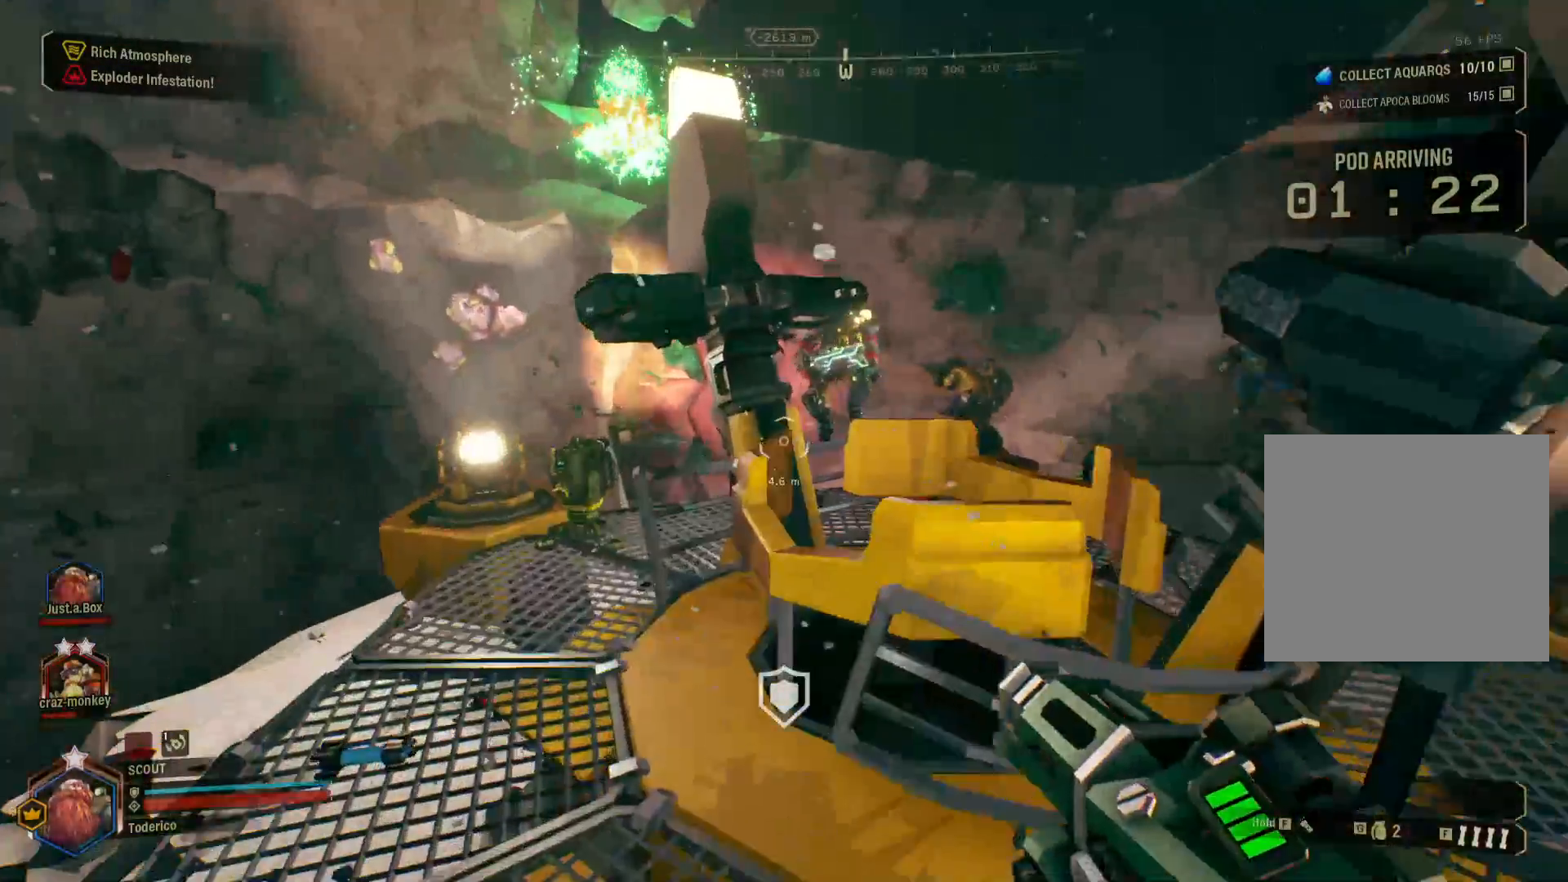
{"keys": ["w"], "events": [[266, "a", "up"], [416, "shift", "up"]]}
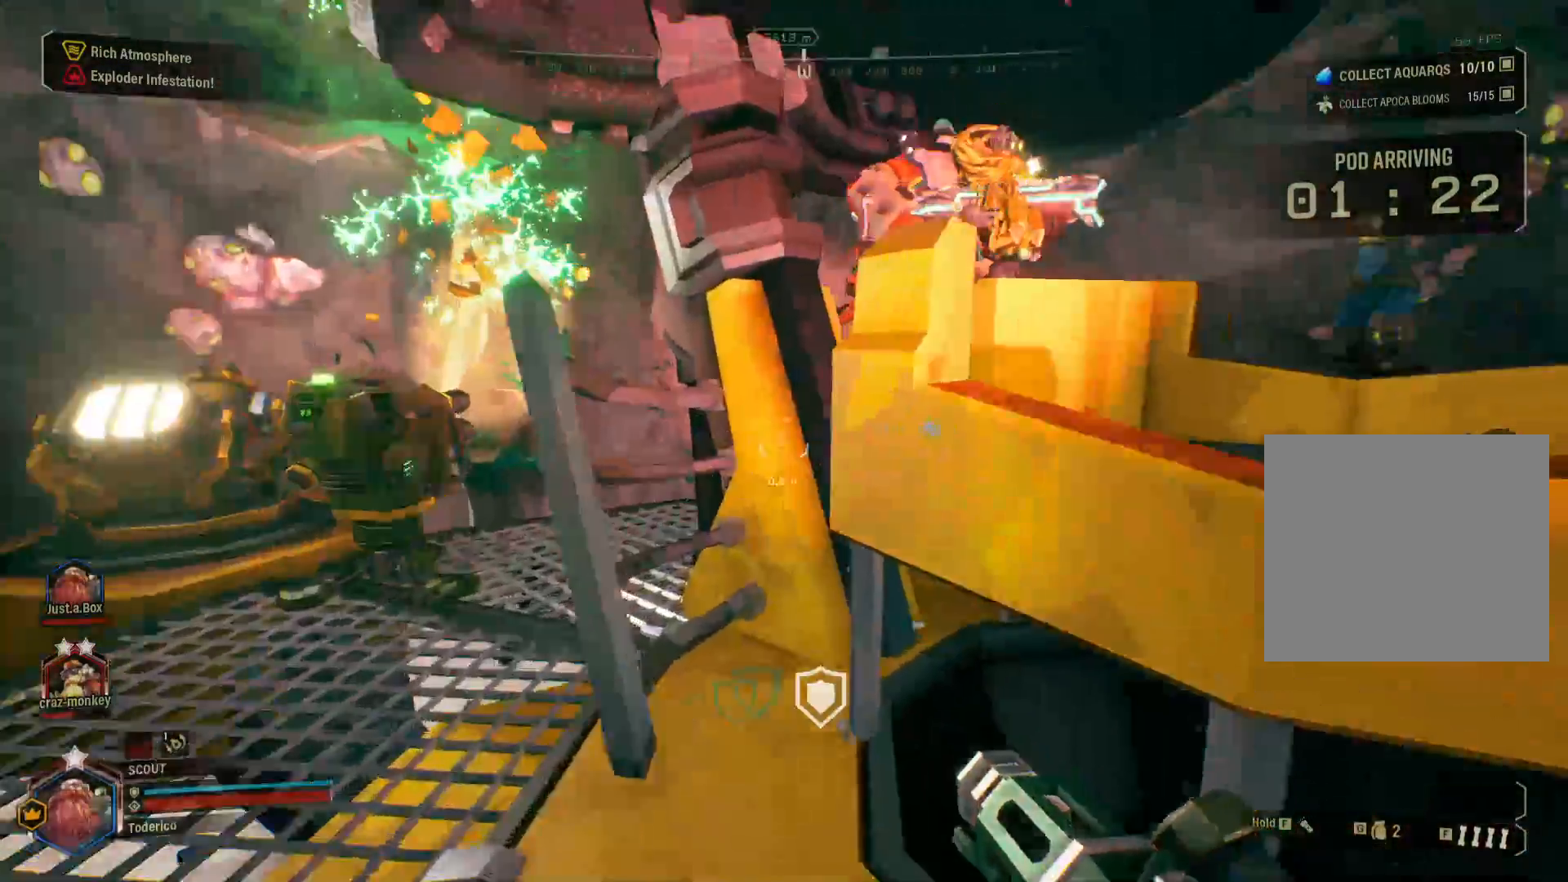
{"keys": ["d", "w"], "events": [[133, "space", "down"], [266, "space", "up"], [466, "d", "down"]]}
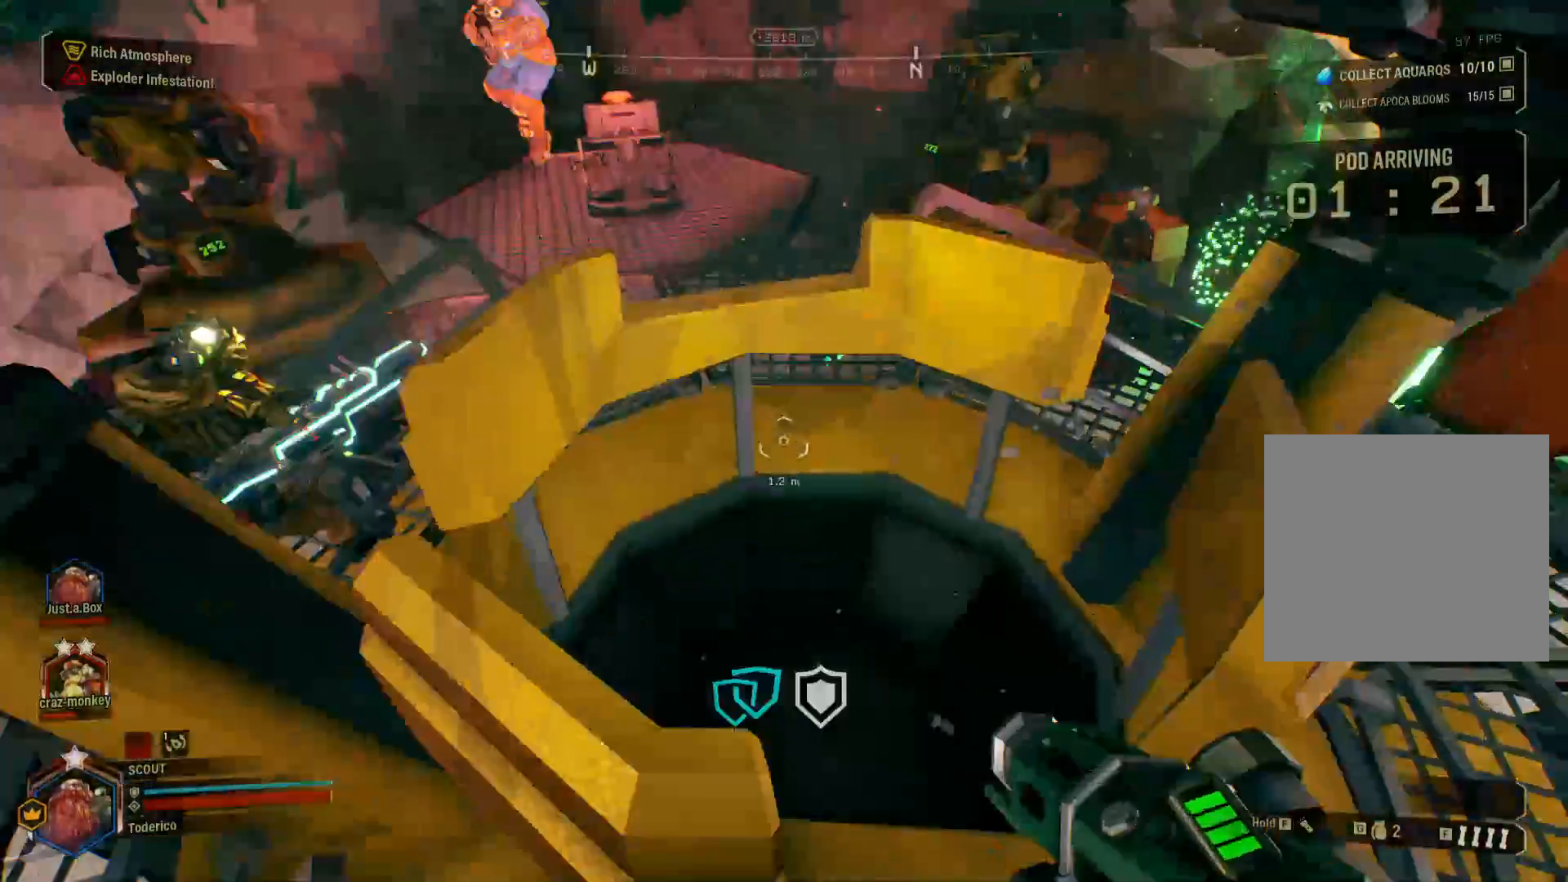
{"keys": ["d", "s"], "events": [[116, "w", "up"], [266, "d", "up"], [366, "d", "down"], [466, "s", "down"]]}
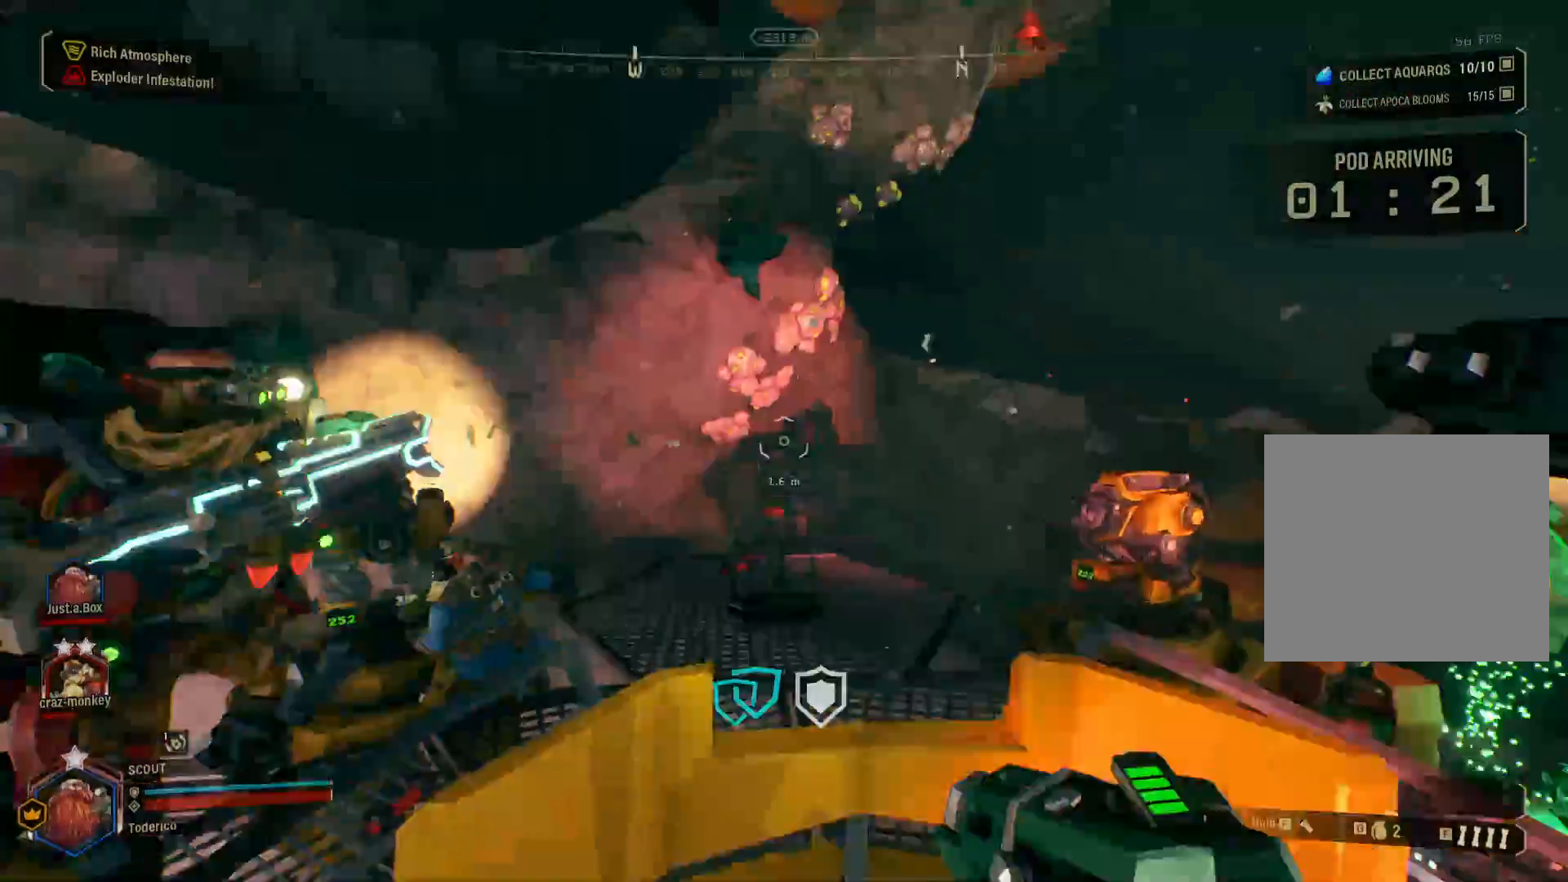
{"keys": [], "events": [[66, "d", "up"], [116, "s", "up"], [316, "d", "down"], [450, "d", "up"]]}
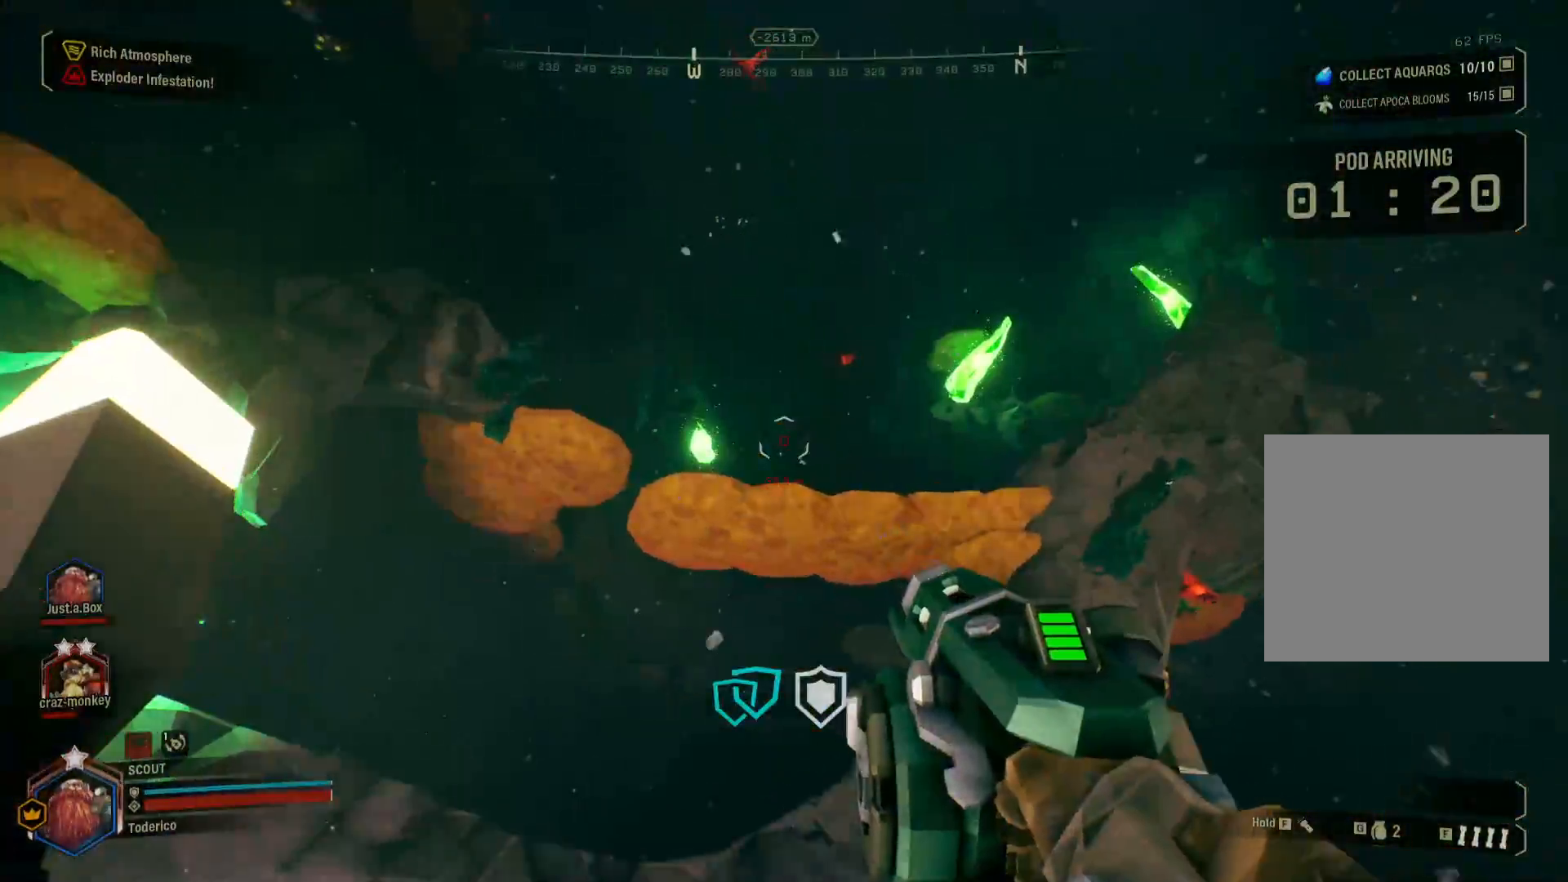
{"keys": [], "events": []}
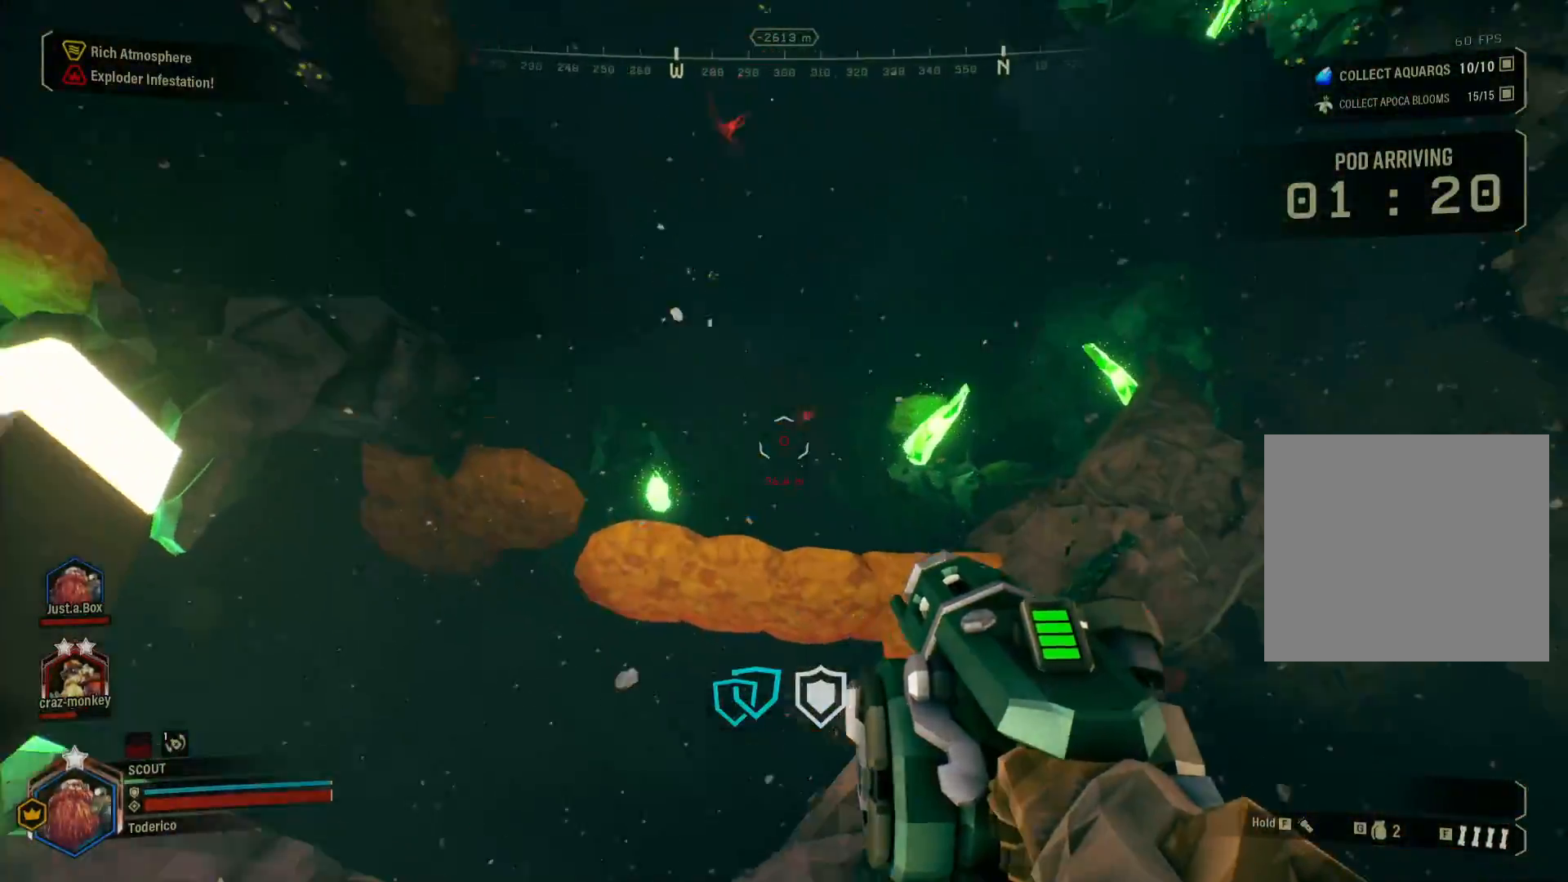
{"keys": [], "events": []}
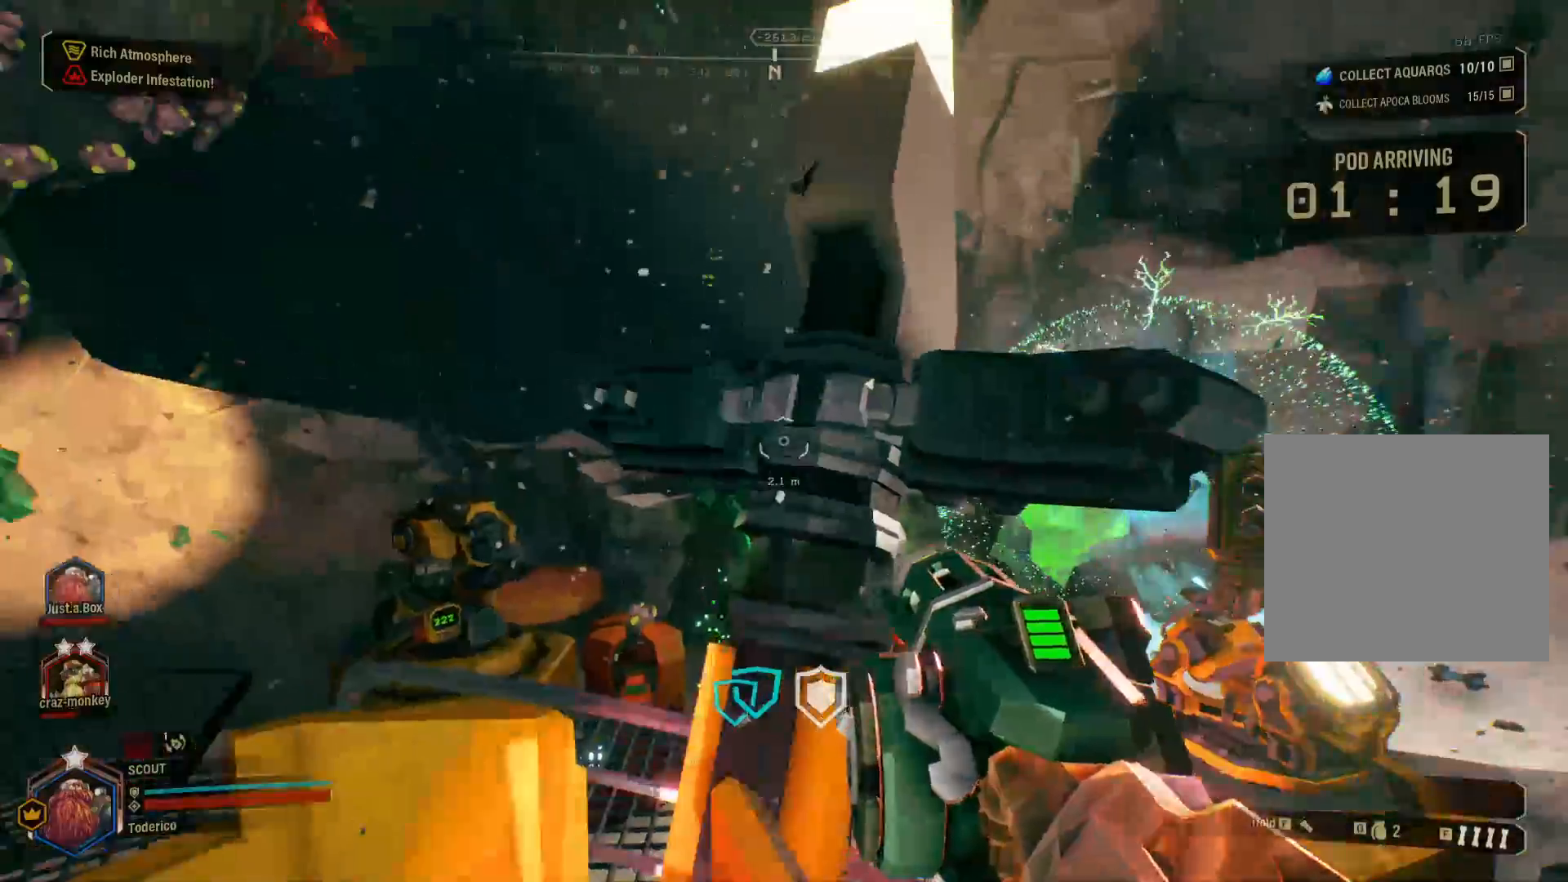
{"keys": ["d", "w"], "events": [[100, "d", "down"], [216, "w", "down"]]}
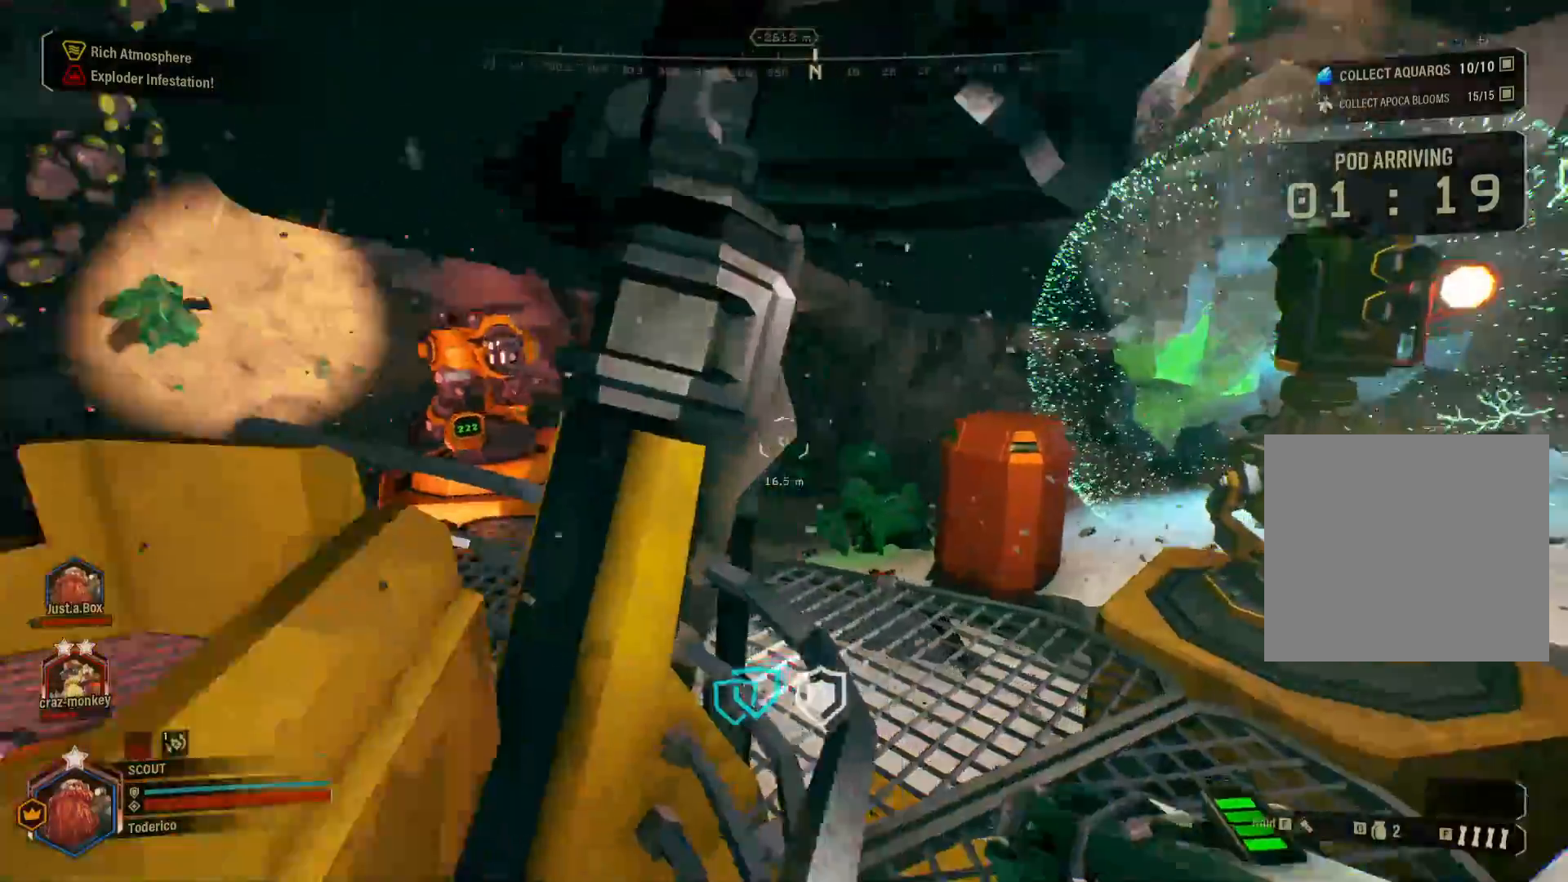
{"keys": ["d", "w"], "events": []}
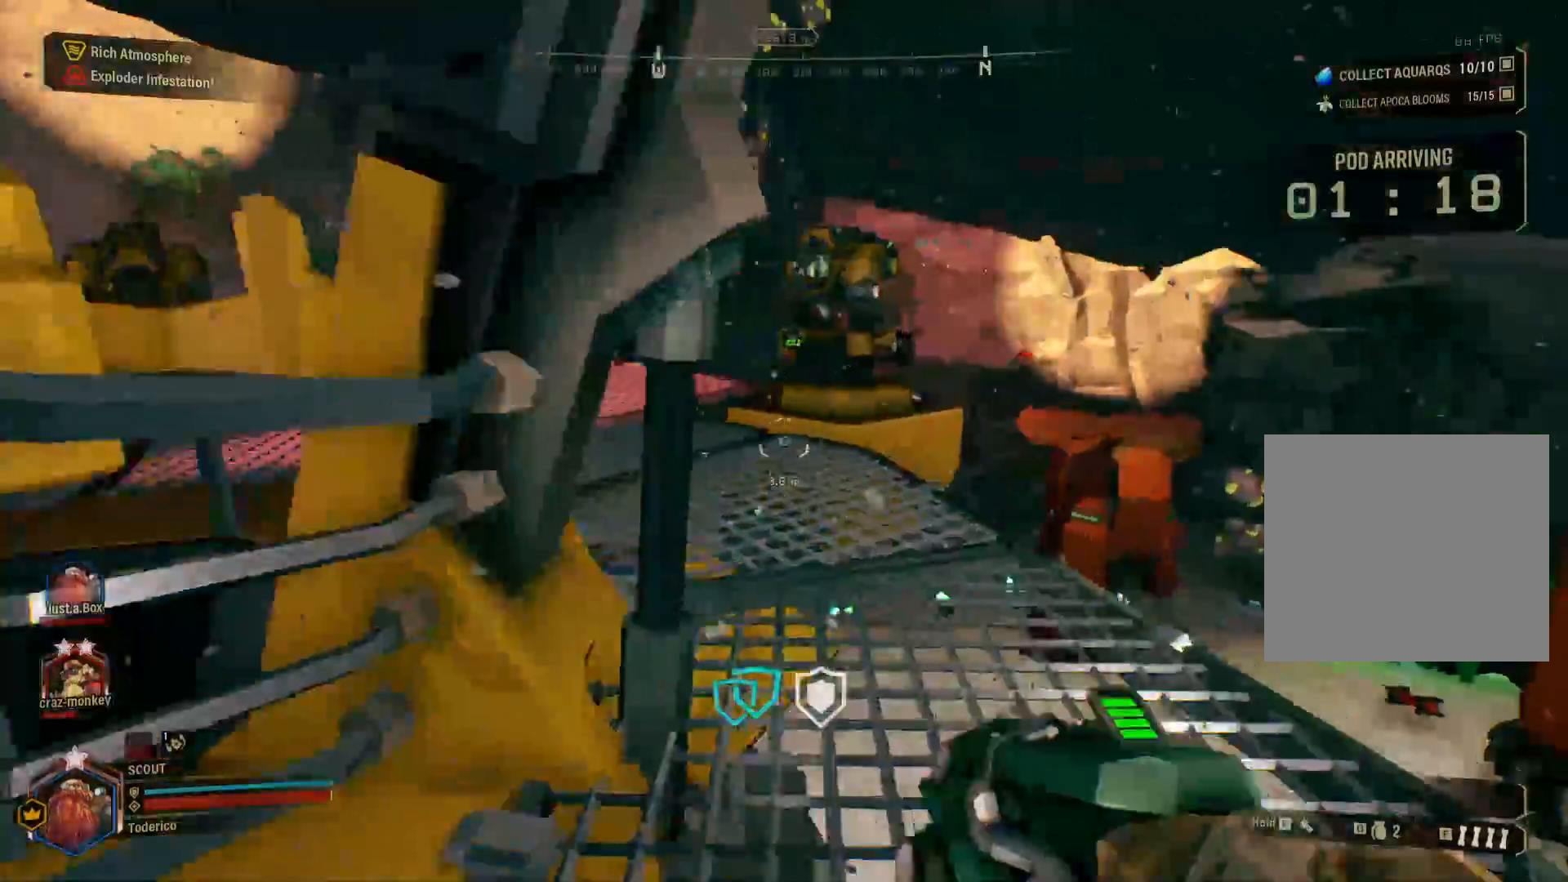
{"keys": ["w"], "events": [[250, "d", "up"]]}
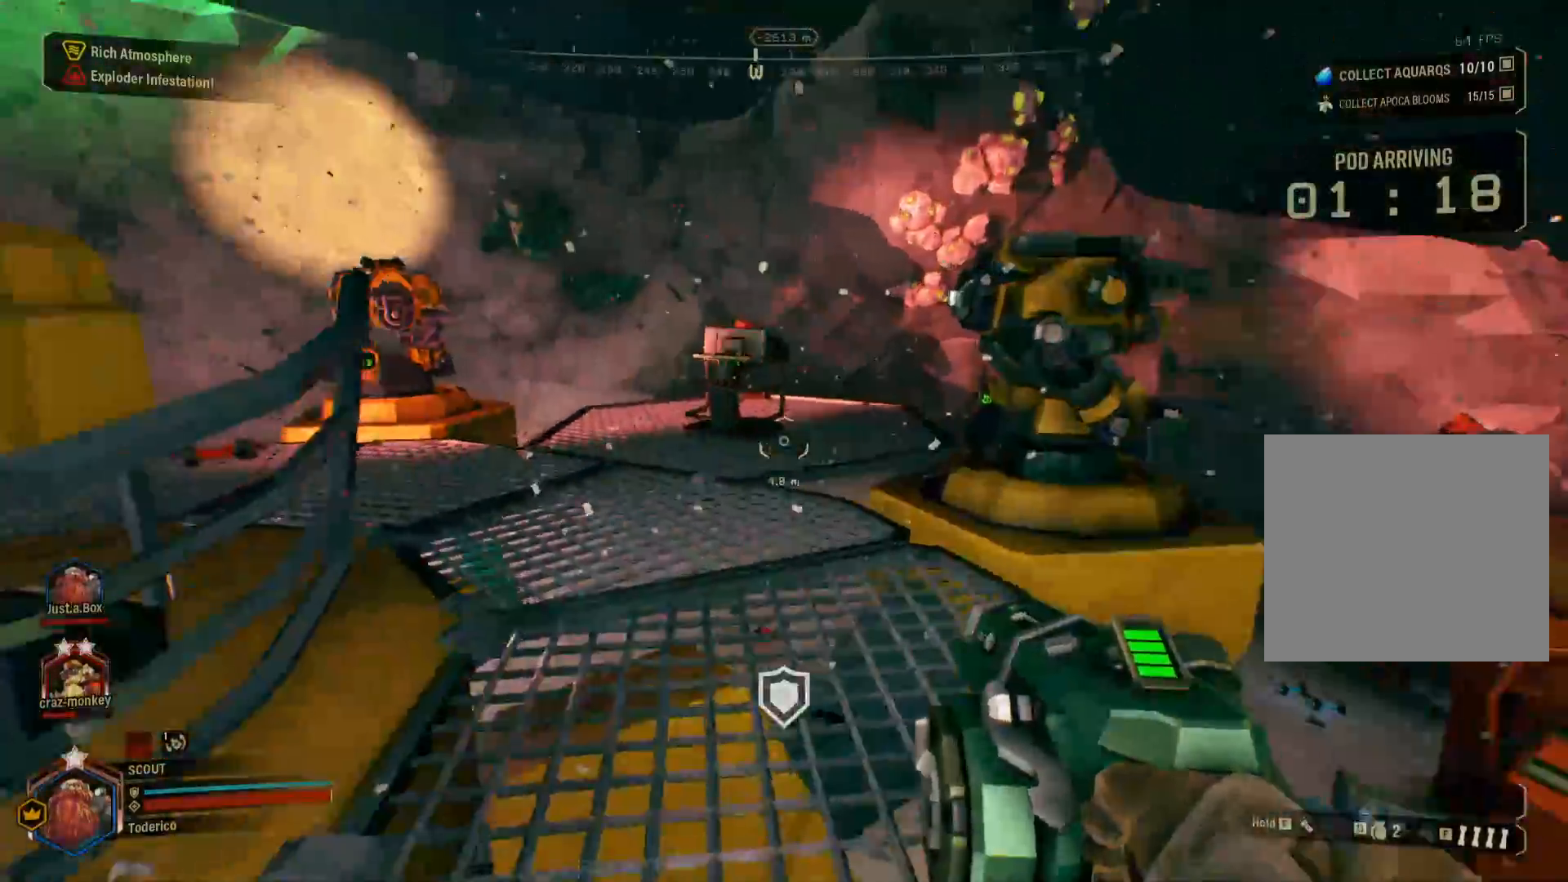
{"keys": ["shift", "w"], "events": [[16, "shift", "down"], [250, "a", "down"], [433, "a", "up"]]}
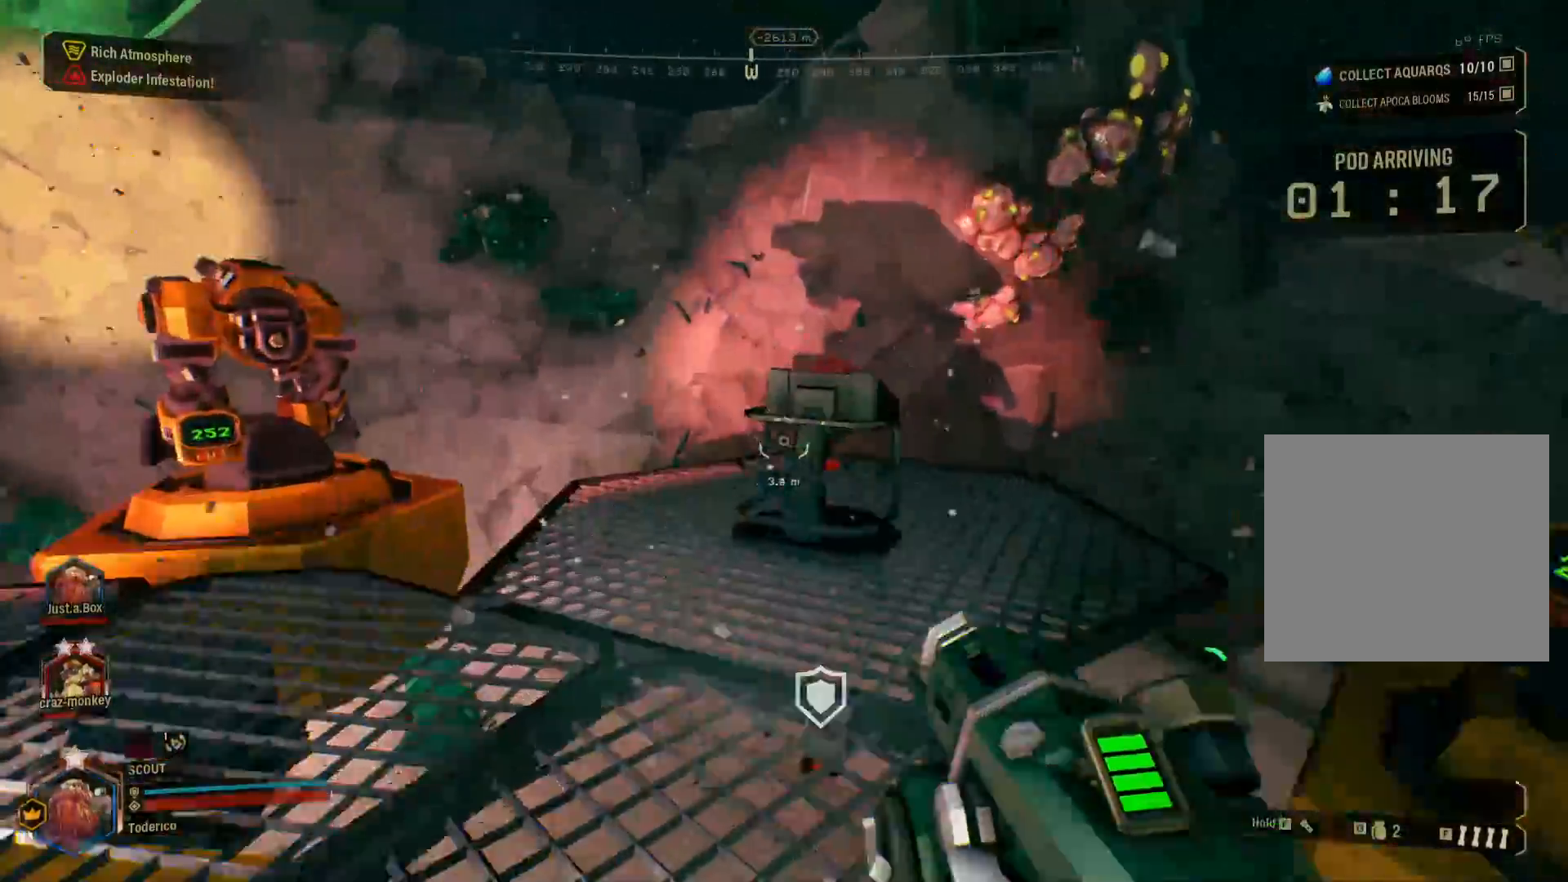
{"keys": ["w"], "events": [[366, "shift", "up"]]}
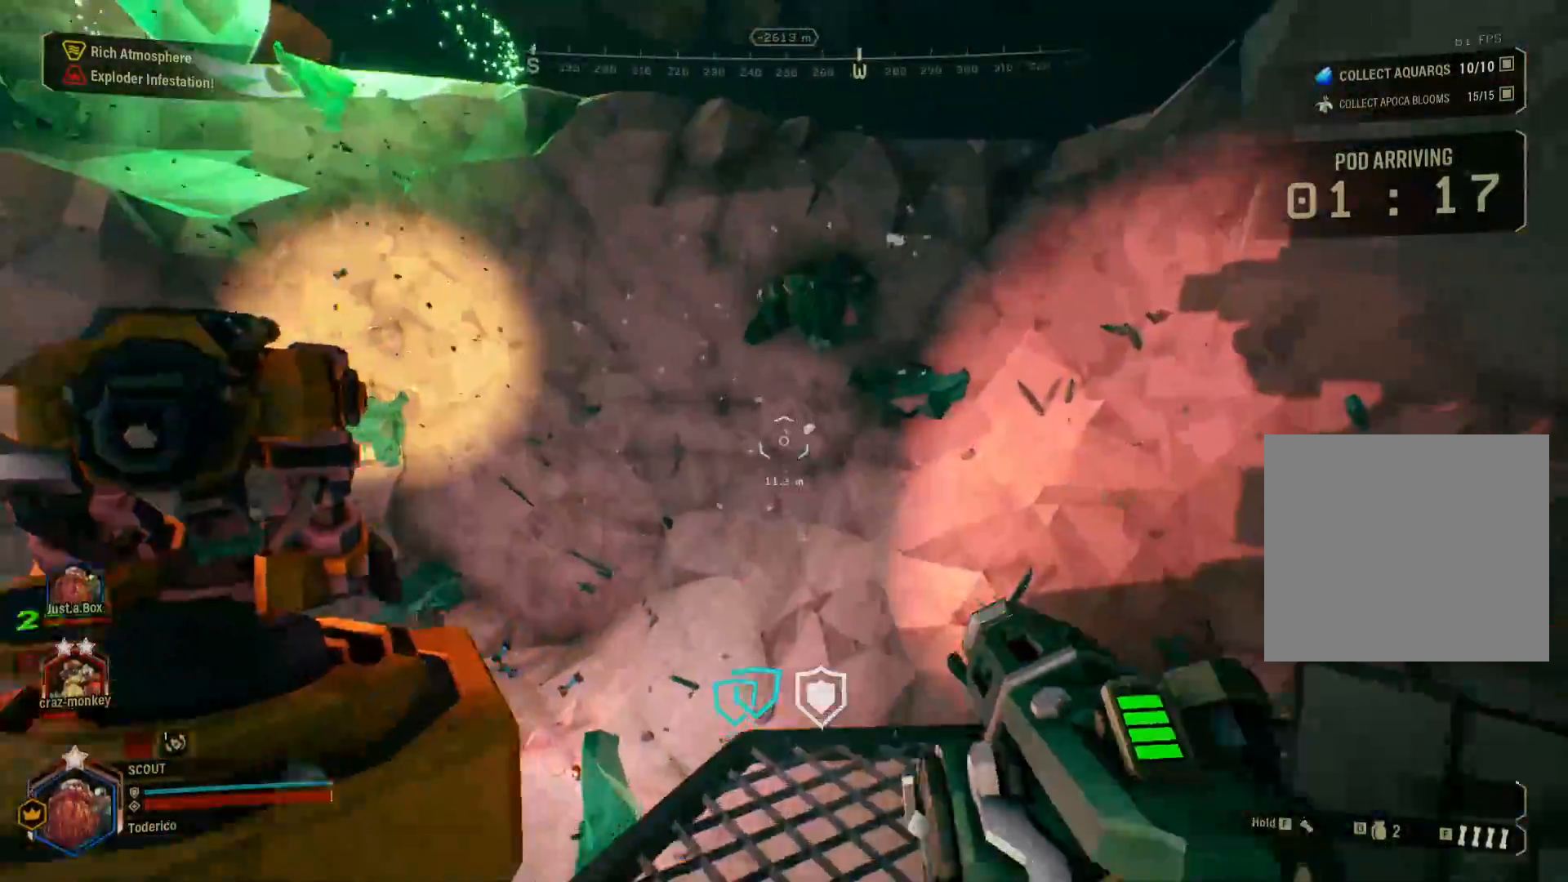
{"keys": ["d", "s"], "events": [[250, "d", "down"], [266, "w", "up"], [433, "s", "down"]]}
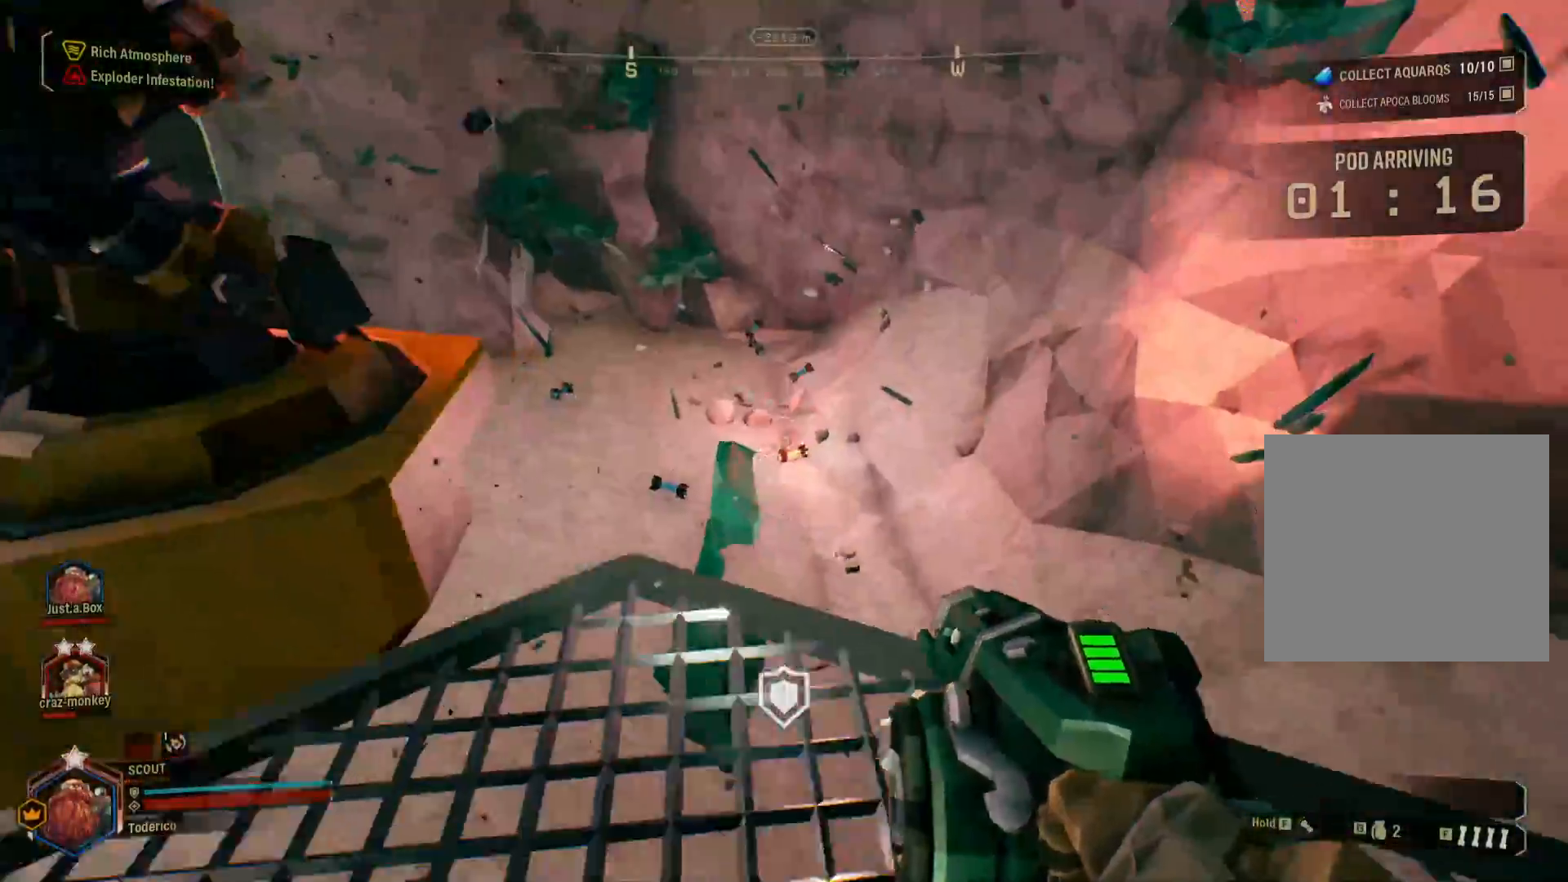
{"keys": ["w"], "events": [[16, "d", "up"], [83, "s", "up"], [350, "w", "down"]]}
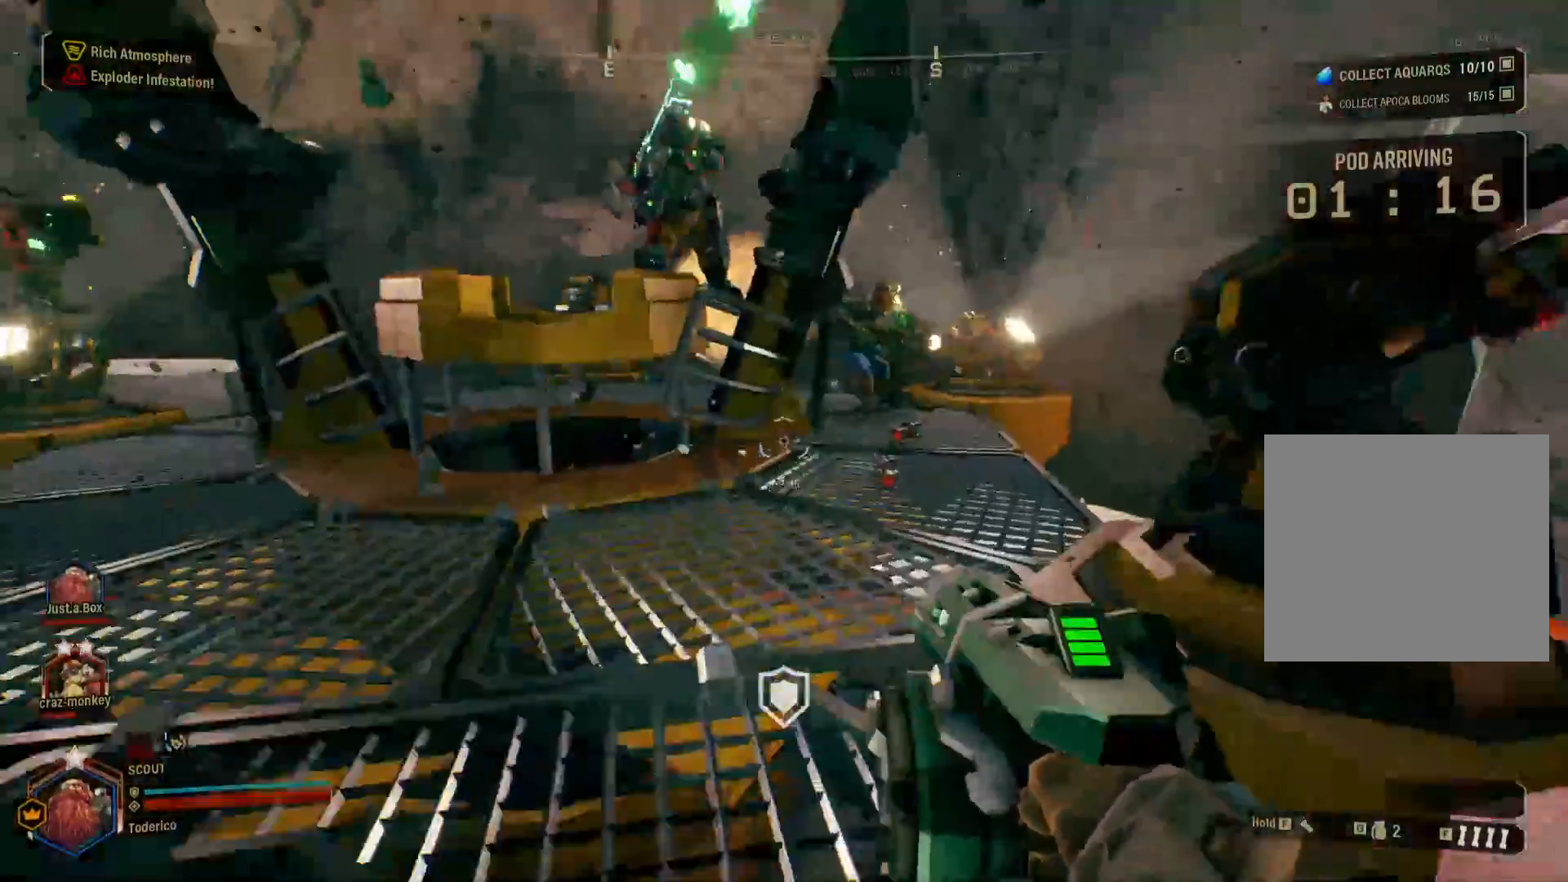
{"keys": ["a", "w"], "events": [[66, "shift", "down"], [200, "a", "down"], [333, "a", "up"], [483, "a", "down"], [500, "shift", "up"]]}
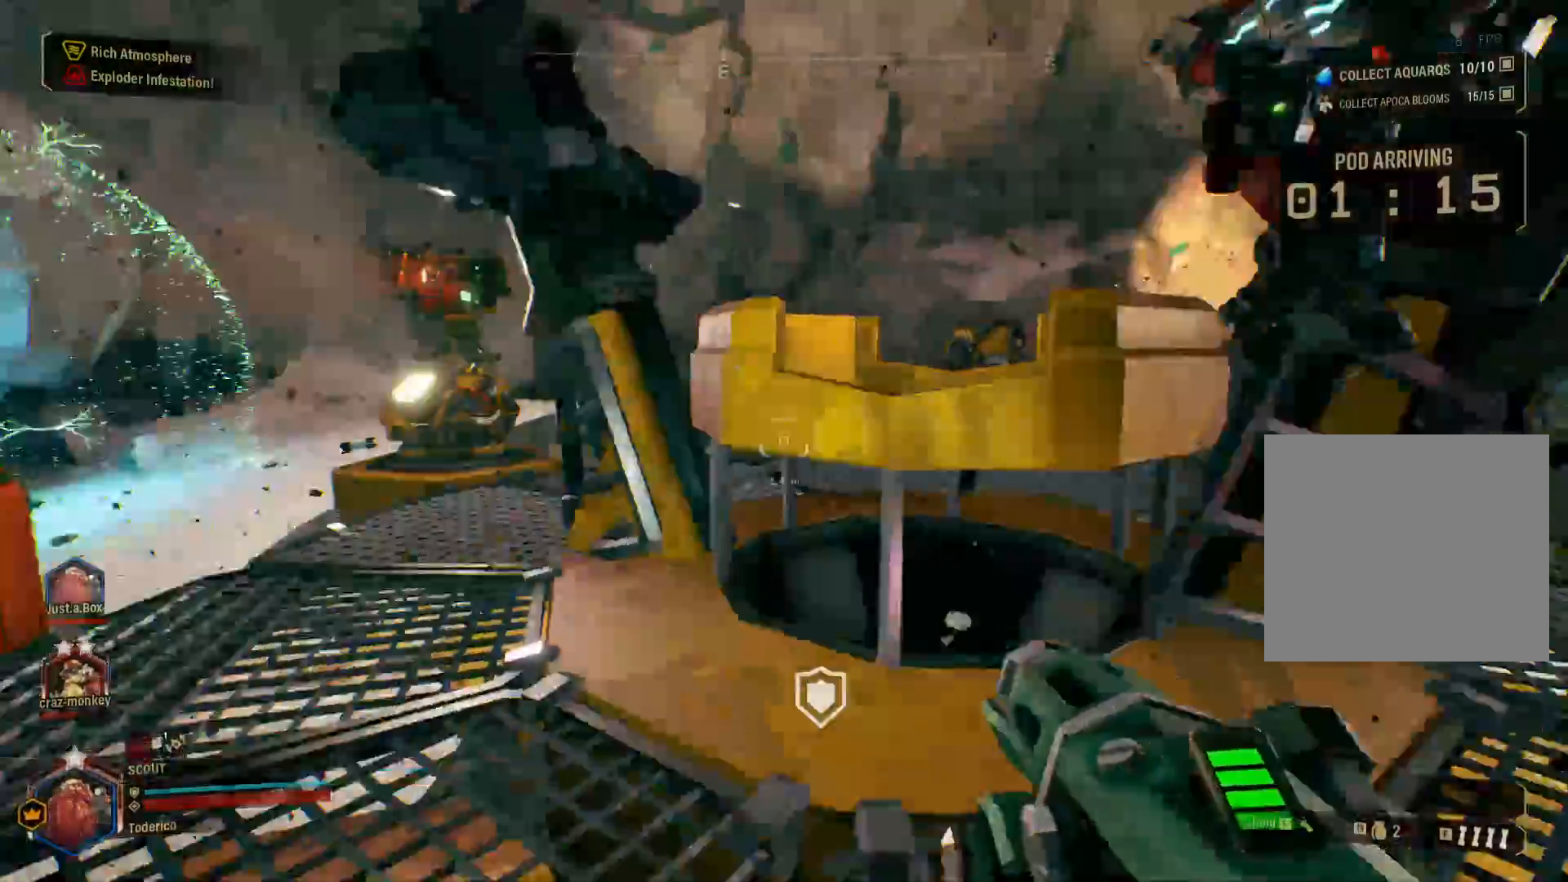
{"keys": ["d", "shift", "w"], "events": [[100, "a", "up"], [166, "shift", "down"], [366, "d", "down"]]}